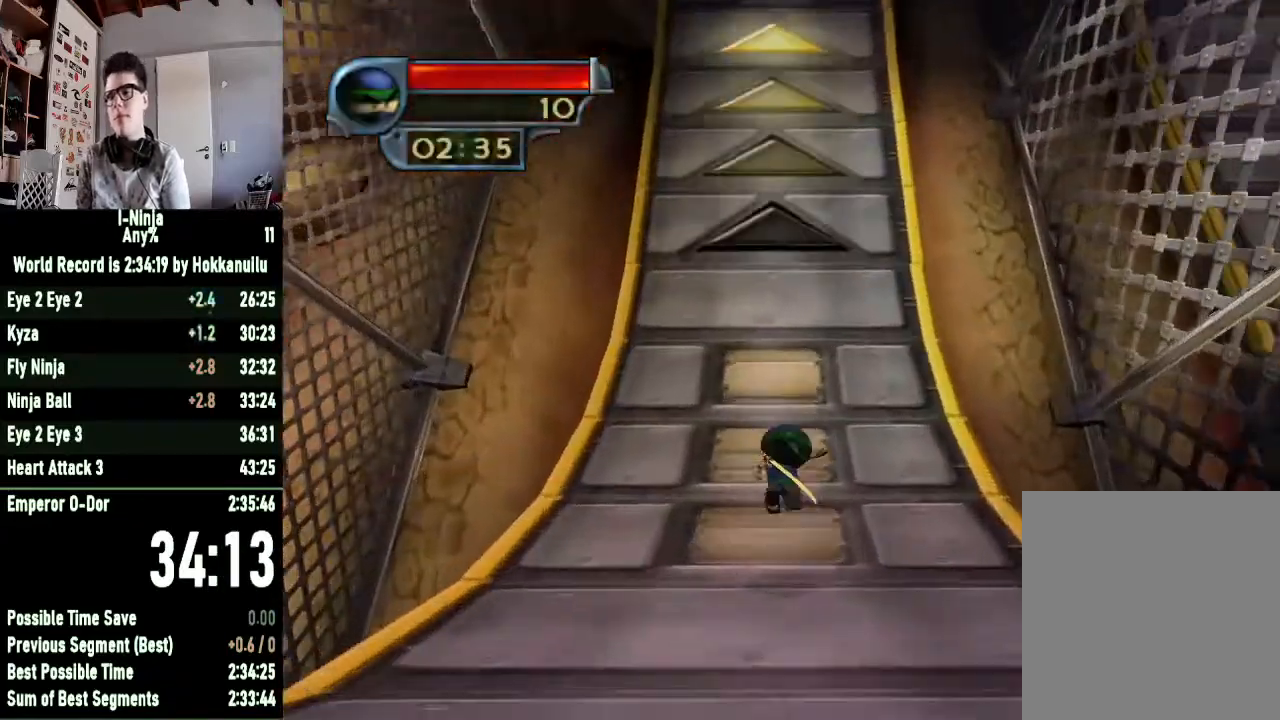
Gameplay with a controller (Xbox layout); each line is a JSON object with the inputs held at the frame after it. "button_events" lists button changes between this image and that frame as [ms after this image, input, new state], when the widget could be followed in between (sticks are given only as held states). This document gives stick clicks only as held states, not as events.
{"buttons": [], "left_stick": "up", "right_stick": "center", "button_events": []}
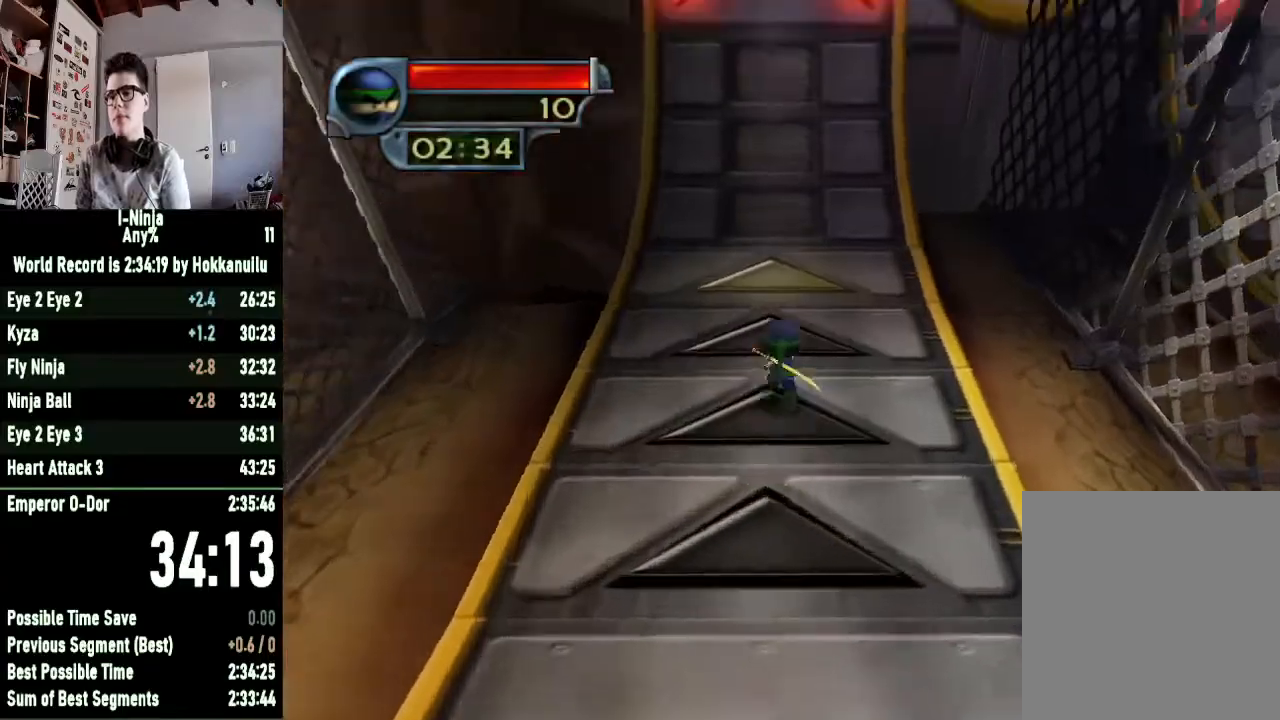
{"buttons": [], "left_stick": "up", "right_stick": "center", "button_events": []}
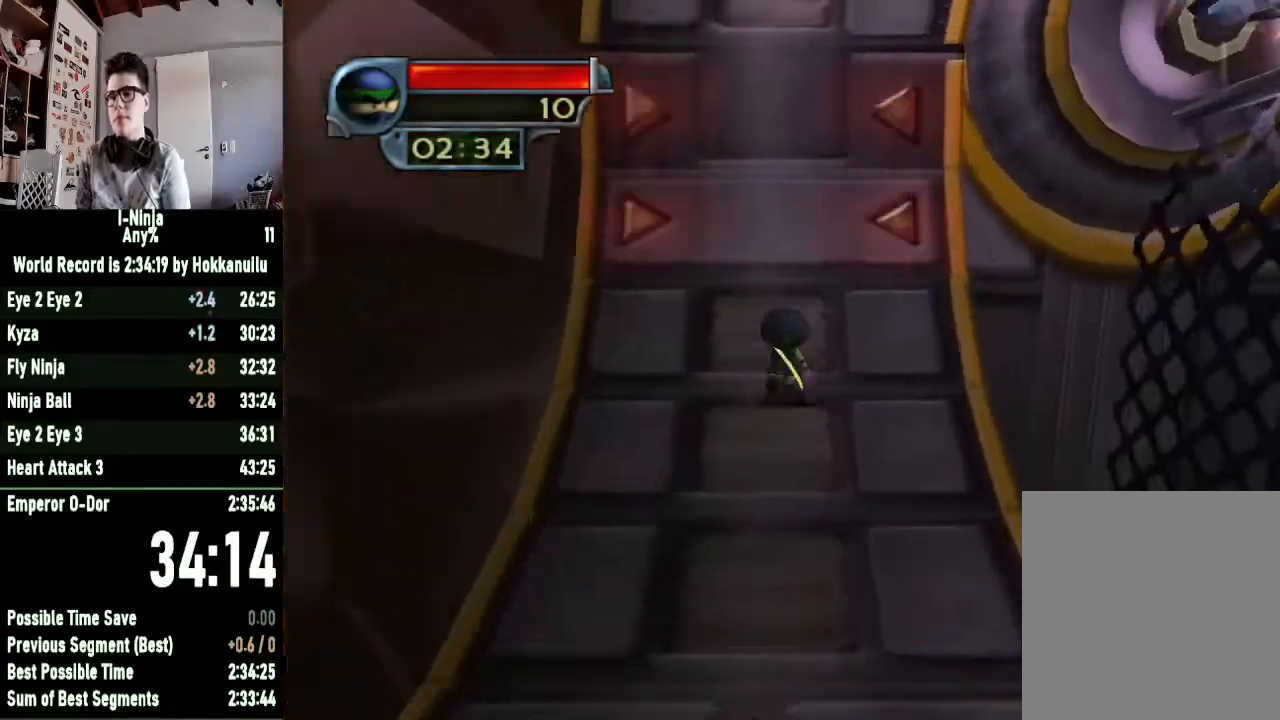
{"buttons": ["R1"], "left_stick": "up", "right_stick": "center", "button_events": [[333, "R1", "down"]]}
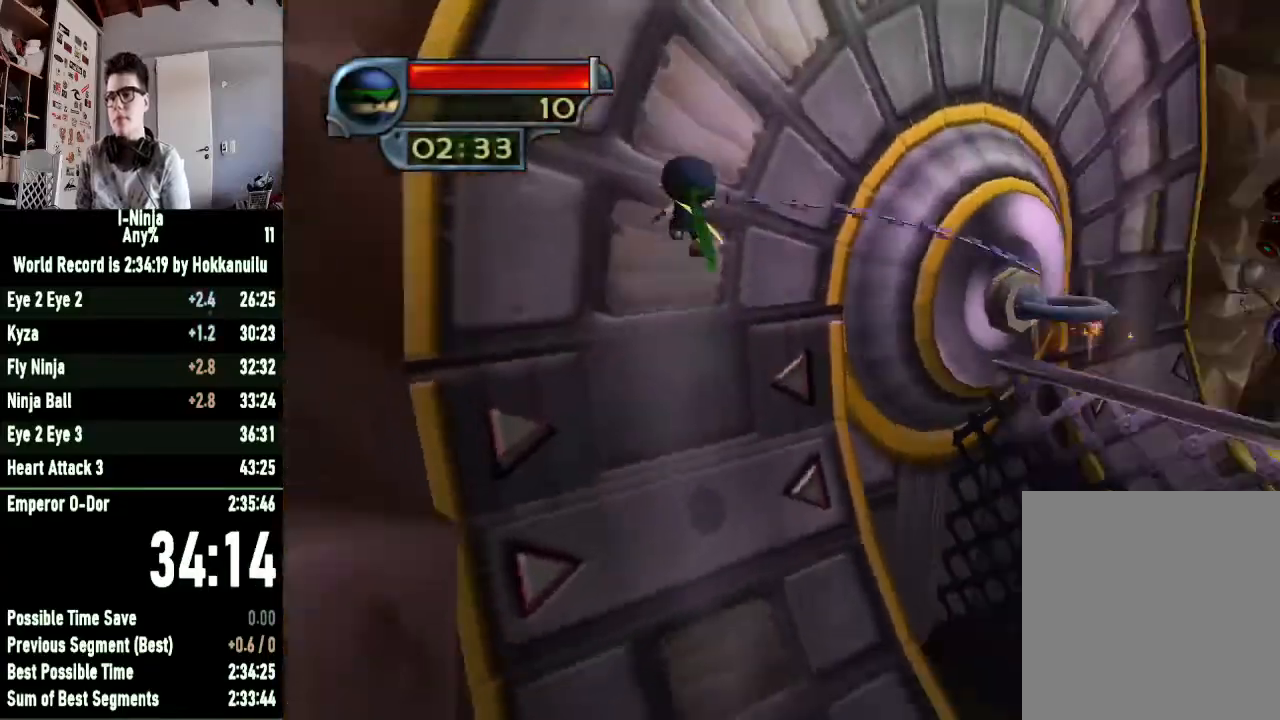
{"buttons": [], "left_stick": "up", "right_stick": "center", "button_events": [[367, "R1", "up"]]}
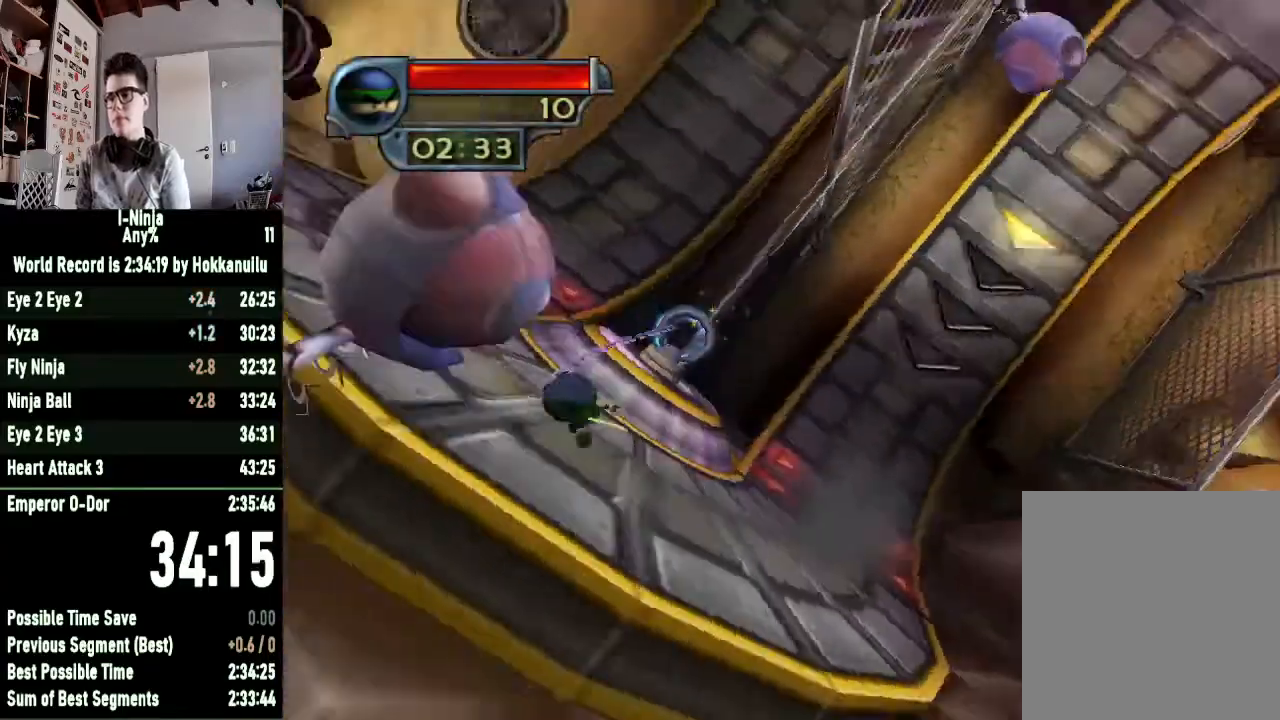
{"buttons": [], "left_stick": "up-left", "right_stick": "center", "button_events": []}
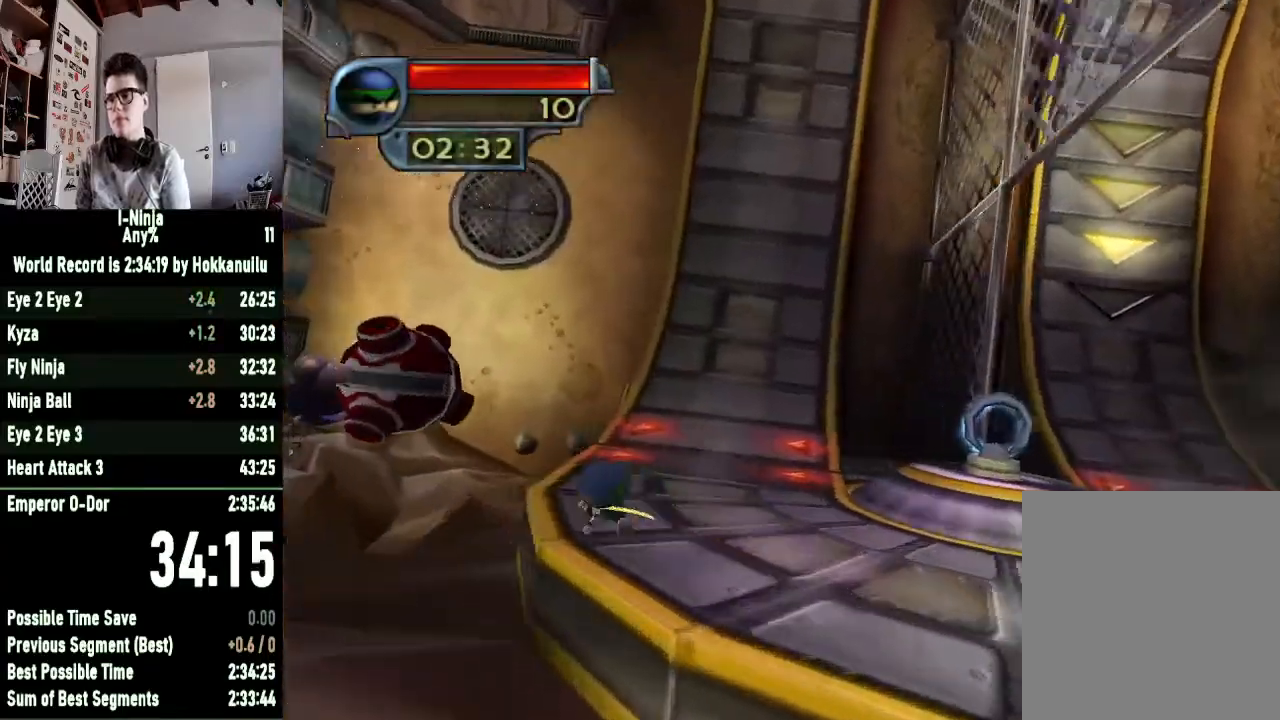
{"buttons": ["B"], "left_stick": "up-left", "right_stick": "center", "button_events": [[167, "A", "down"], [300, "A", "up"], [467, "B", "down"]]}
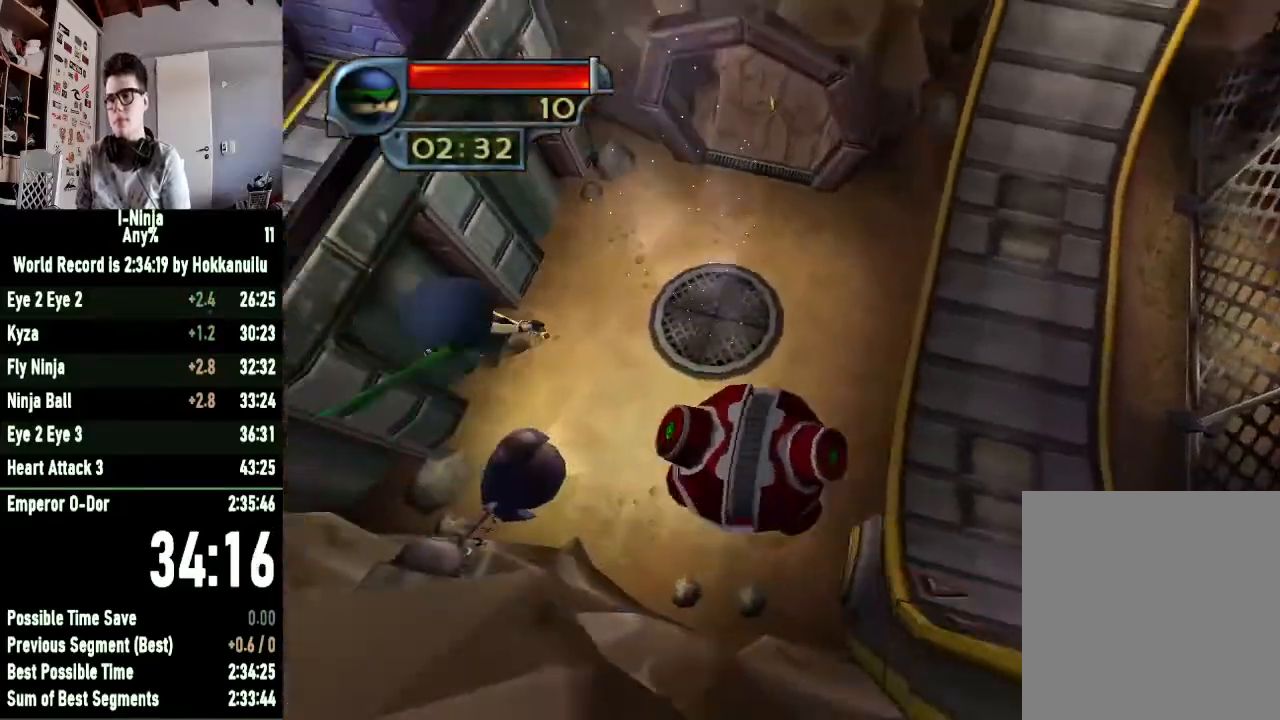
{"buttons": ["B"], "left_stick": "left", "right_stick": "center", "button_events": []}
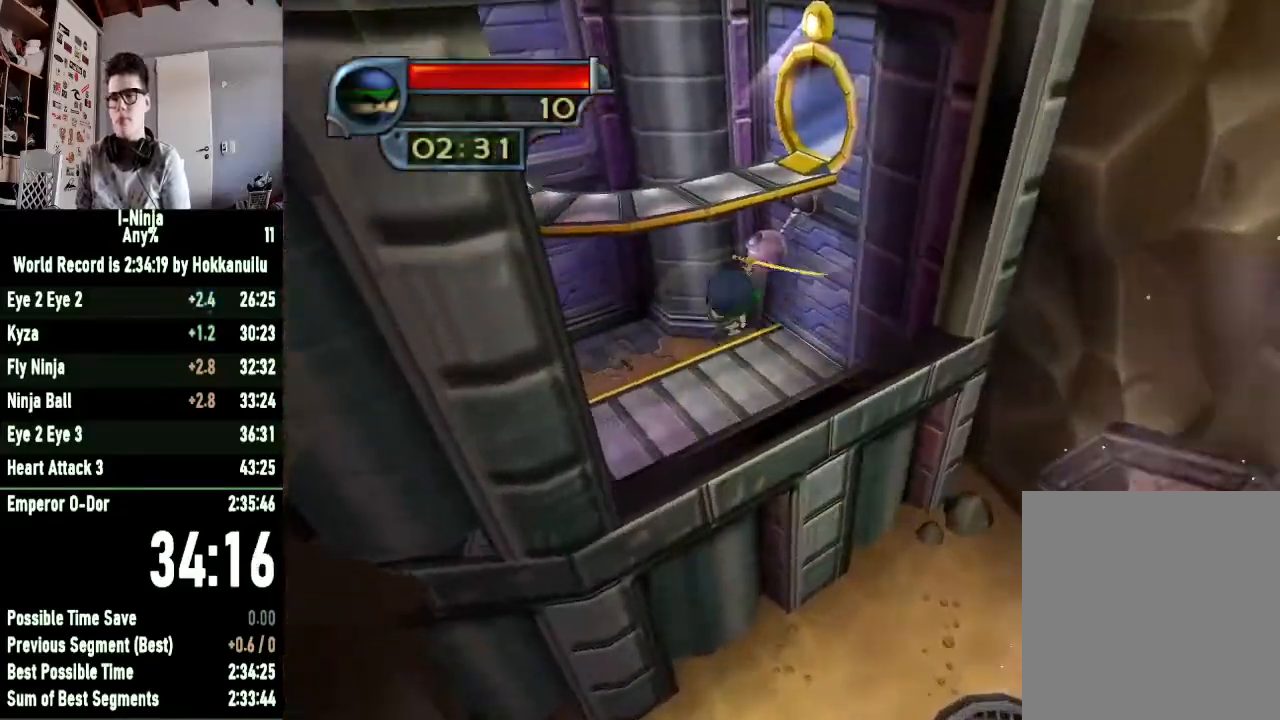
{"buttons": [], "left_stick": "left", "right_stick": "center", "button_events": [[367, "B", "up"]]}
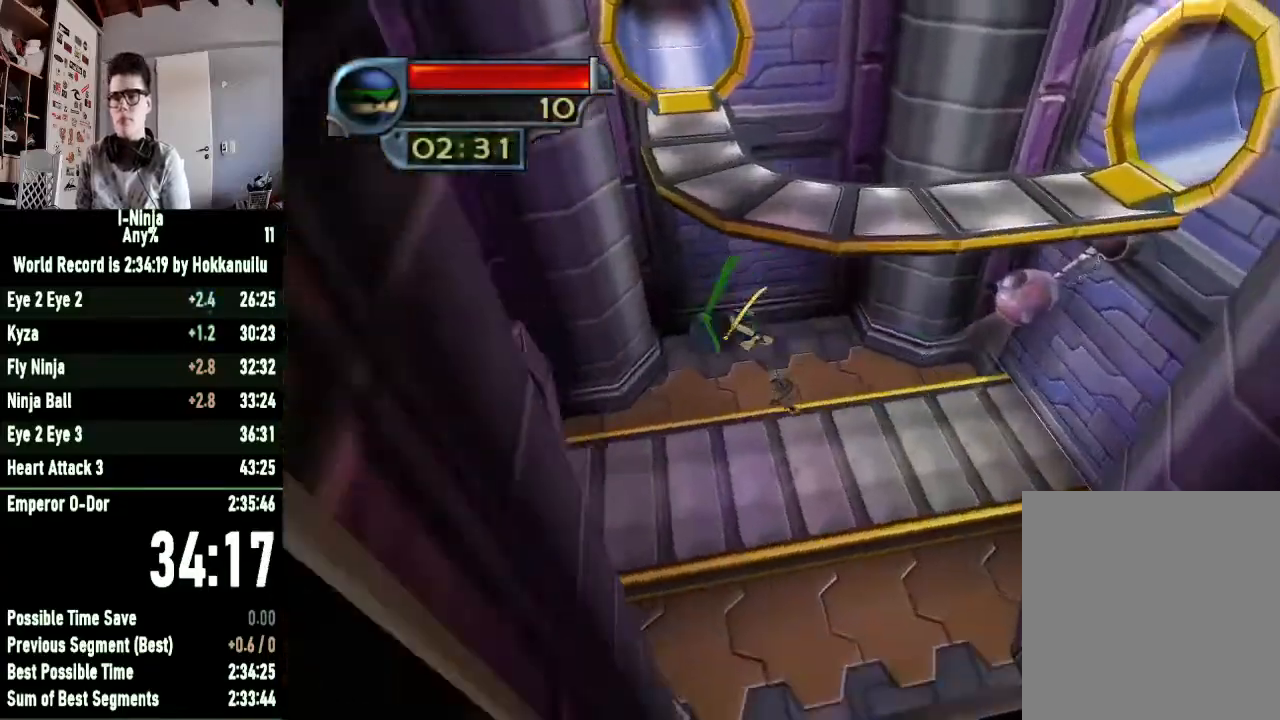
{"buttons": [], "left_stick": "up-left", "right_stick": "right", "button_events": []}
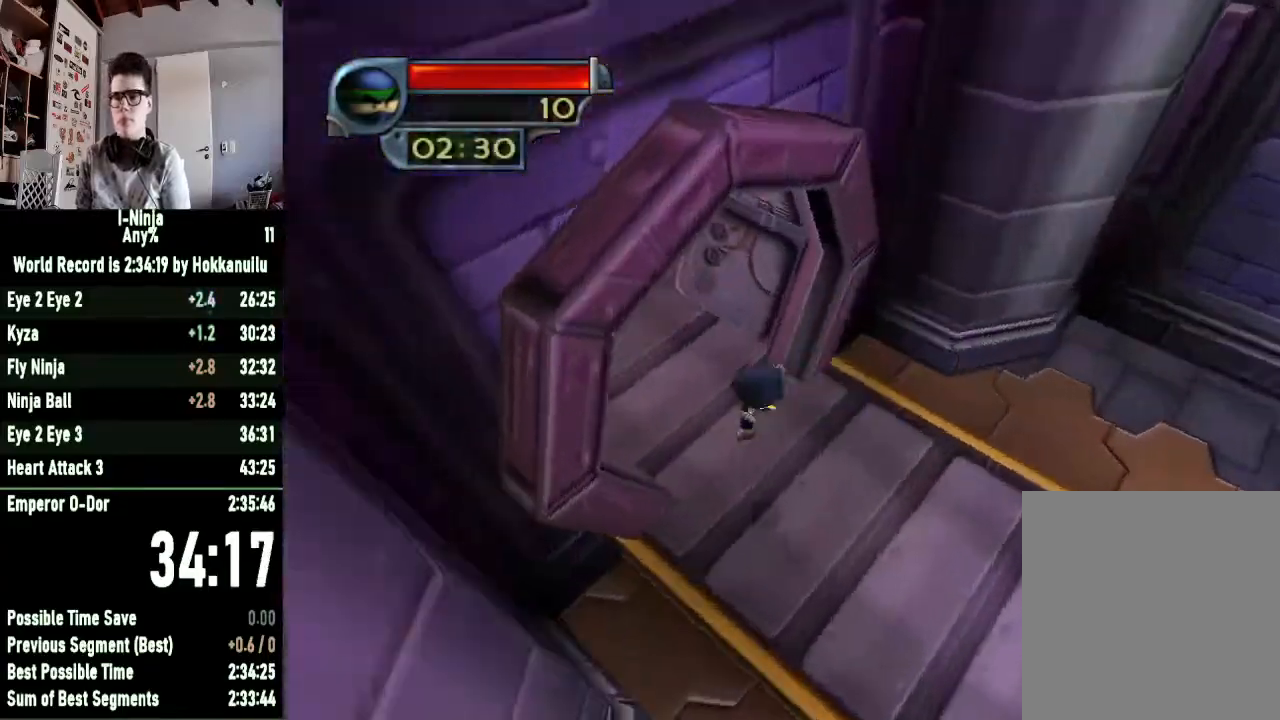
{"buttons": [], "left_stick": "up-left", "right_stick": "center", "button_events": []}
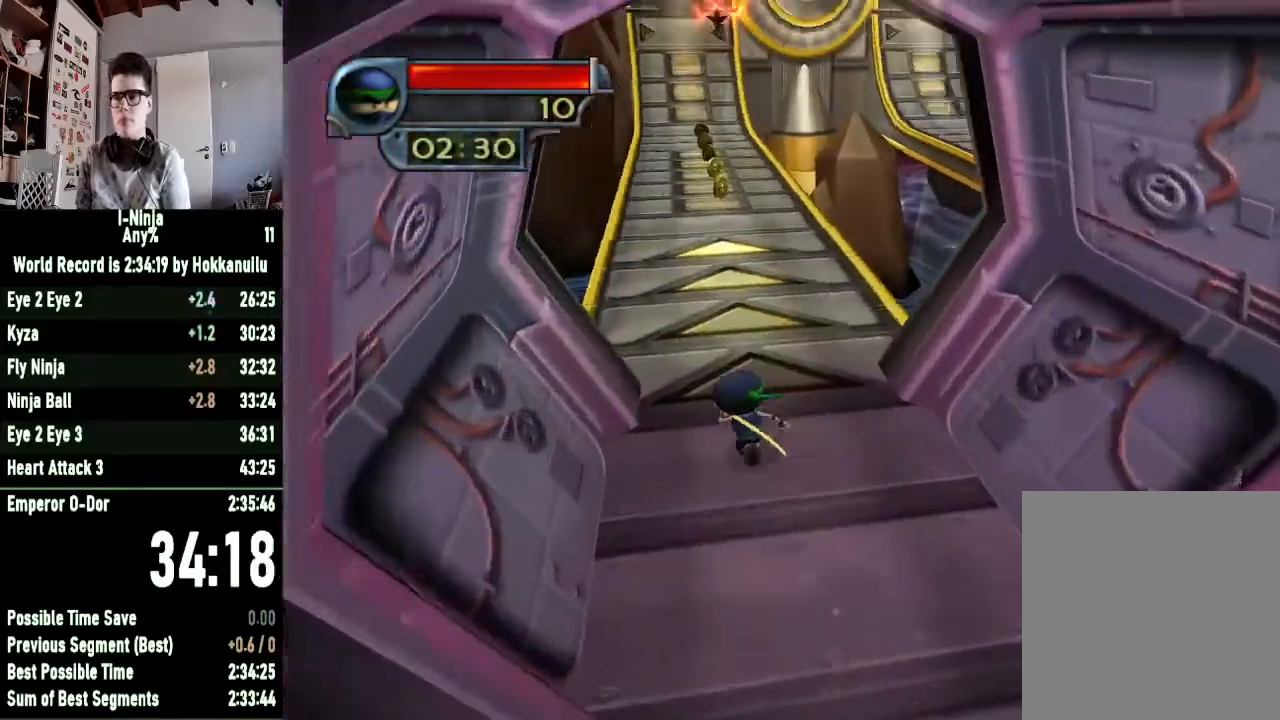
{"buttons": [], "left_stick": "up-right", "right_stick": "center", "button_events": []}
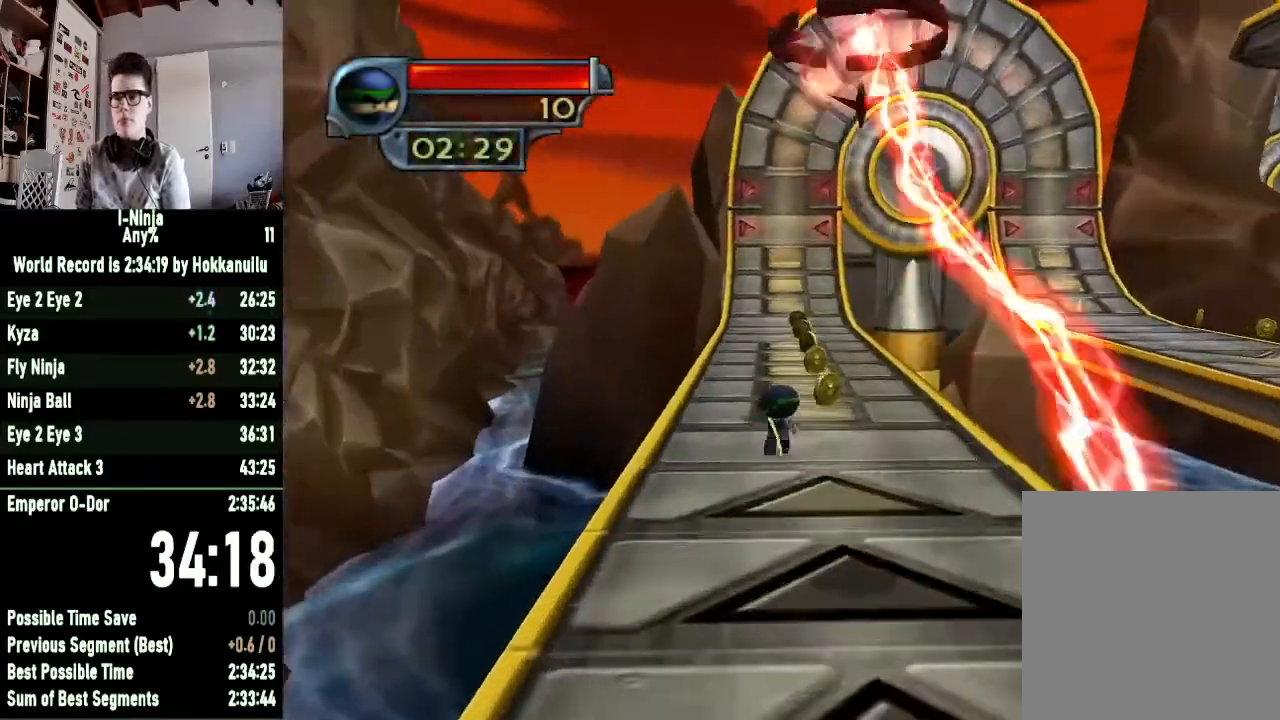
{"buttons": [], "left_stick": "up", "right_stick": "center", "button_events": []}
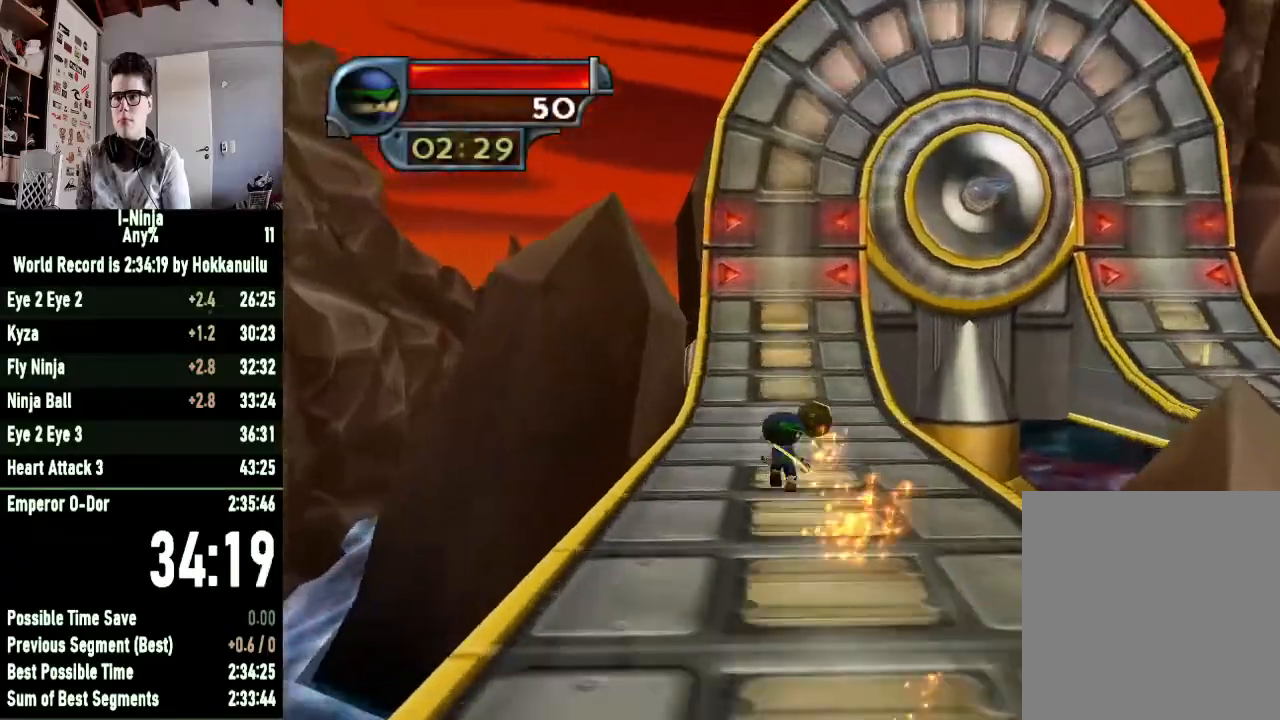
{"buttons": [], "left_stick": "up", "right_stick": "center", "button_events": []}
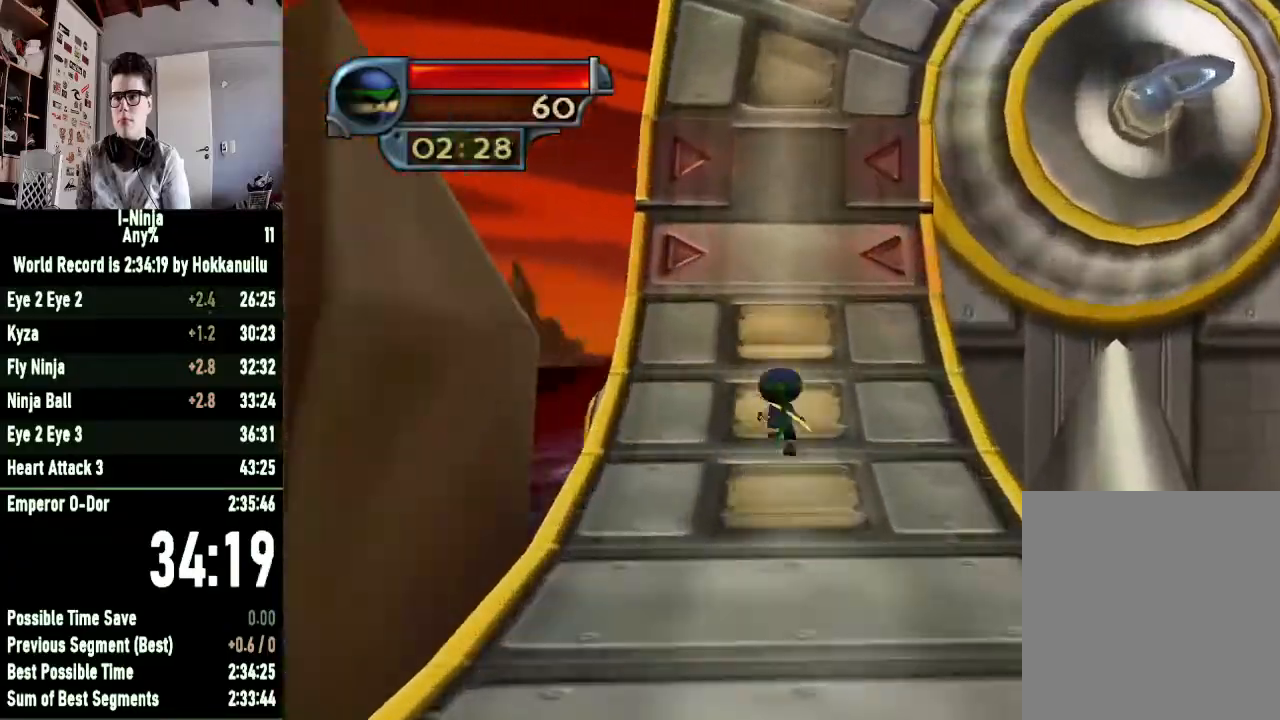
{"buttons": ["R1"], "left_stick": "up", "right_stick": "center", "button_events": [[233, "R1", "down"]]}
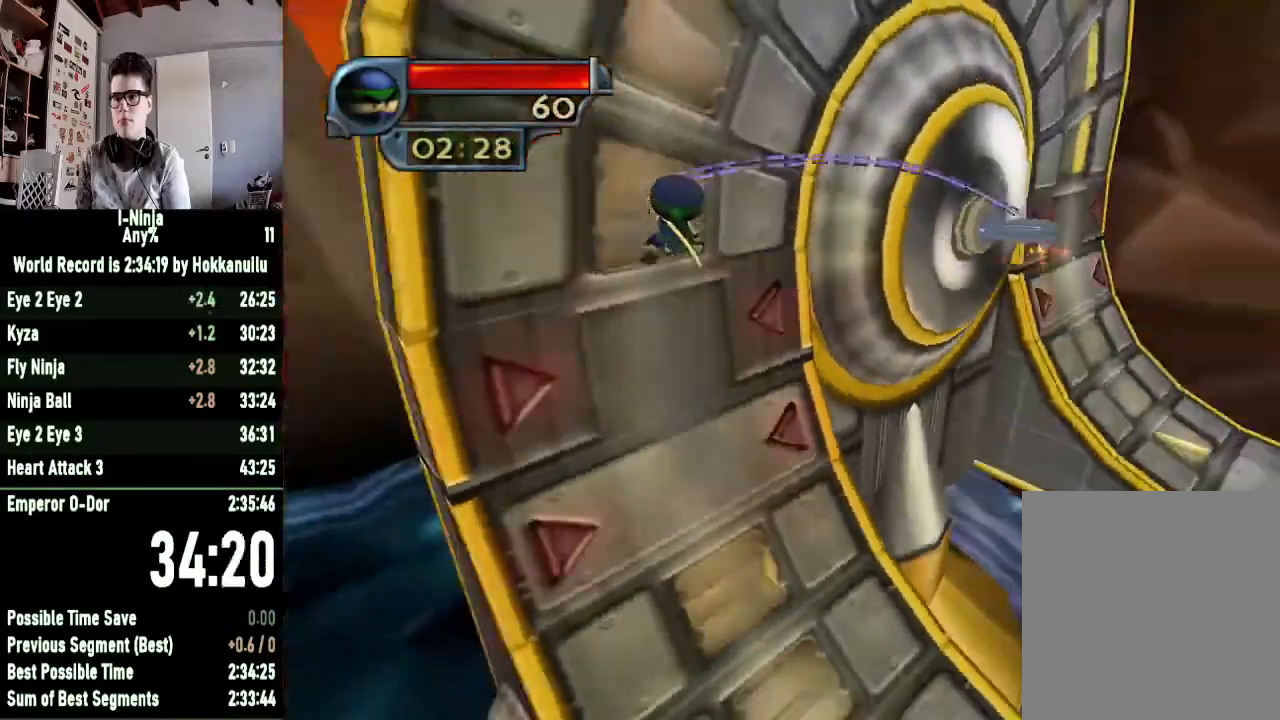
{"buttons": ["R1"], "left_stick": "up", "right_stick": "center", "button_events": []}
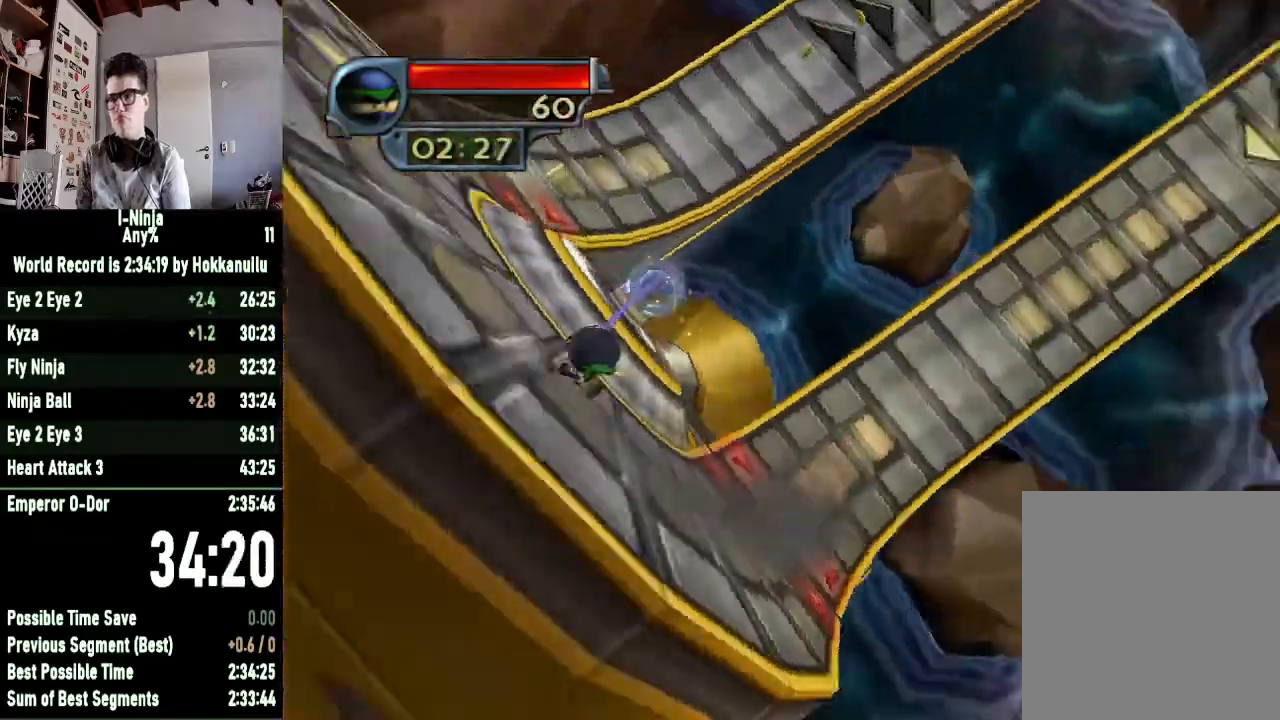
{"buttons": ["R1"], "left_stick": "up", "right_stick": "center", "button_events": []}
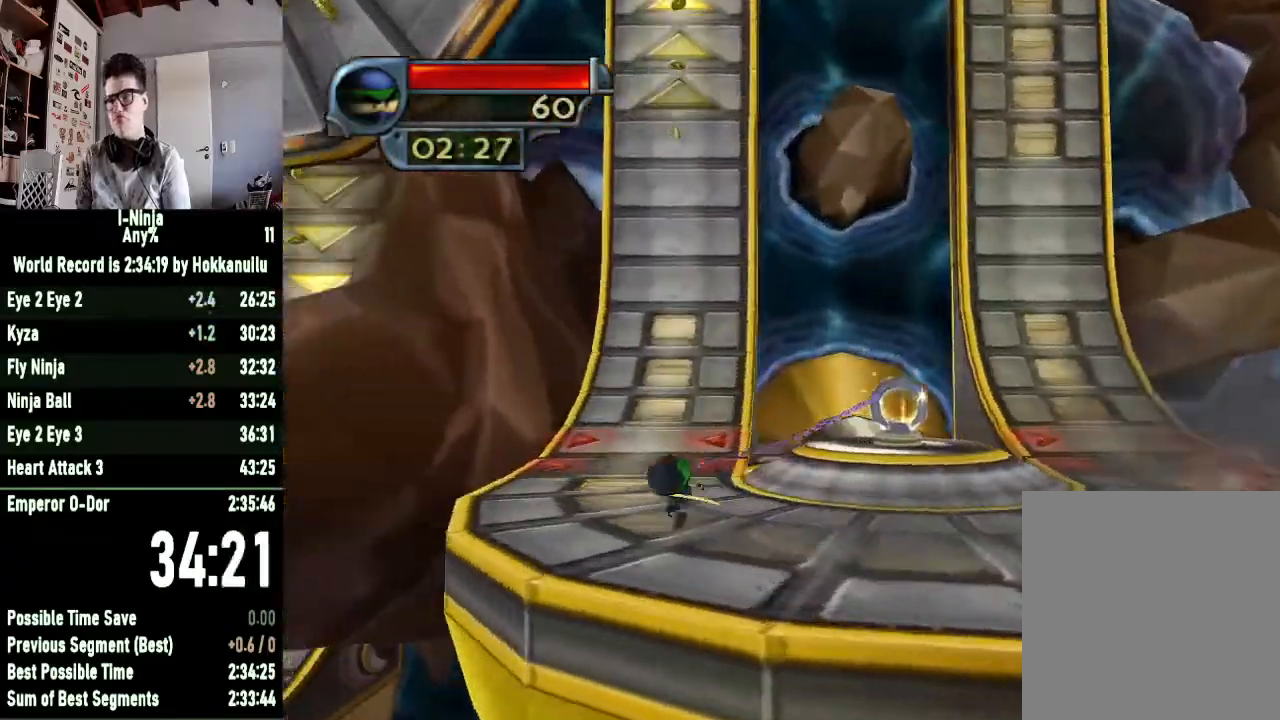
{"buttons": [], "left_stick": "up", "right_stick": "center", "button_events": [[333, "R1", "up"]]}
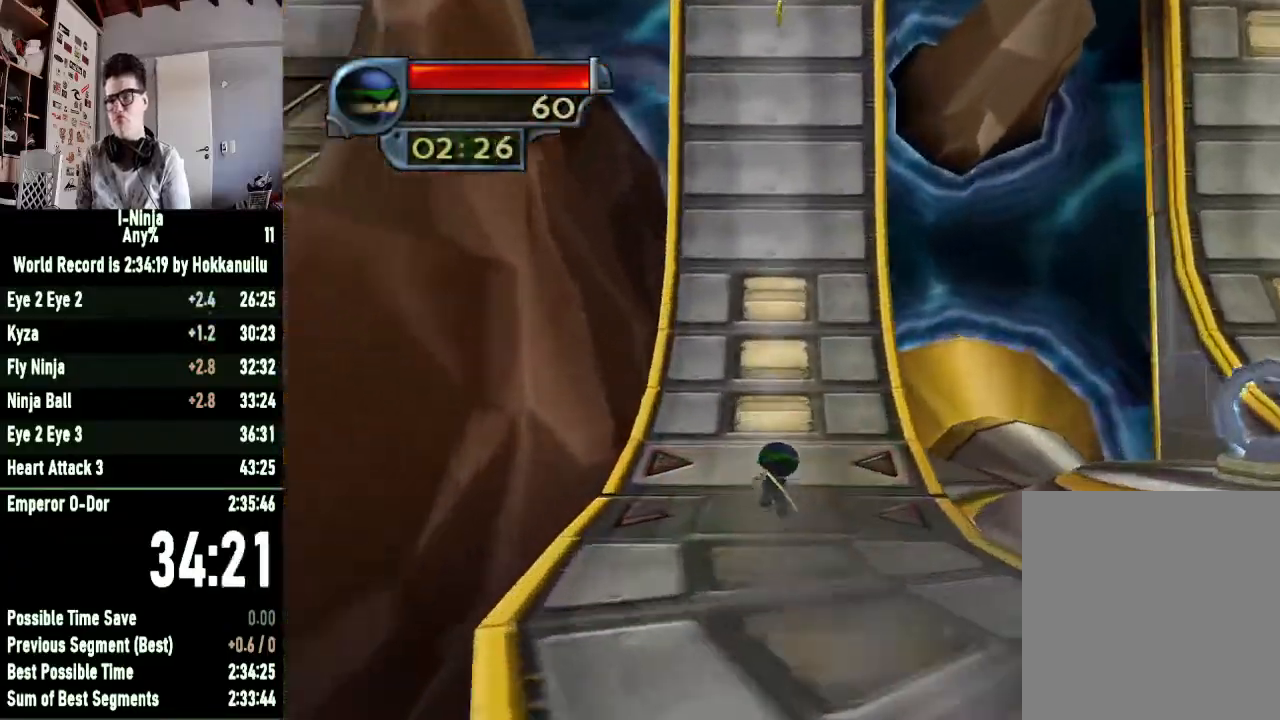
{"buttons": [], "left_stick": "up", "right_stick": "center", "button_events": []}
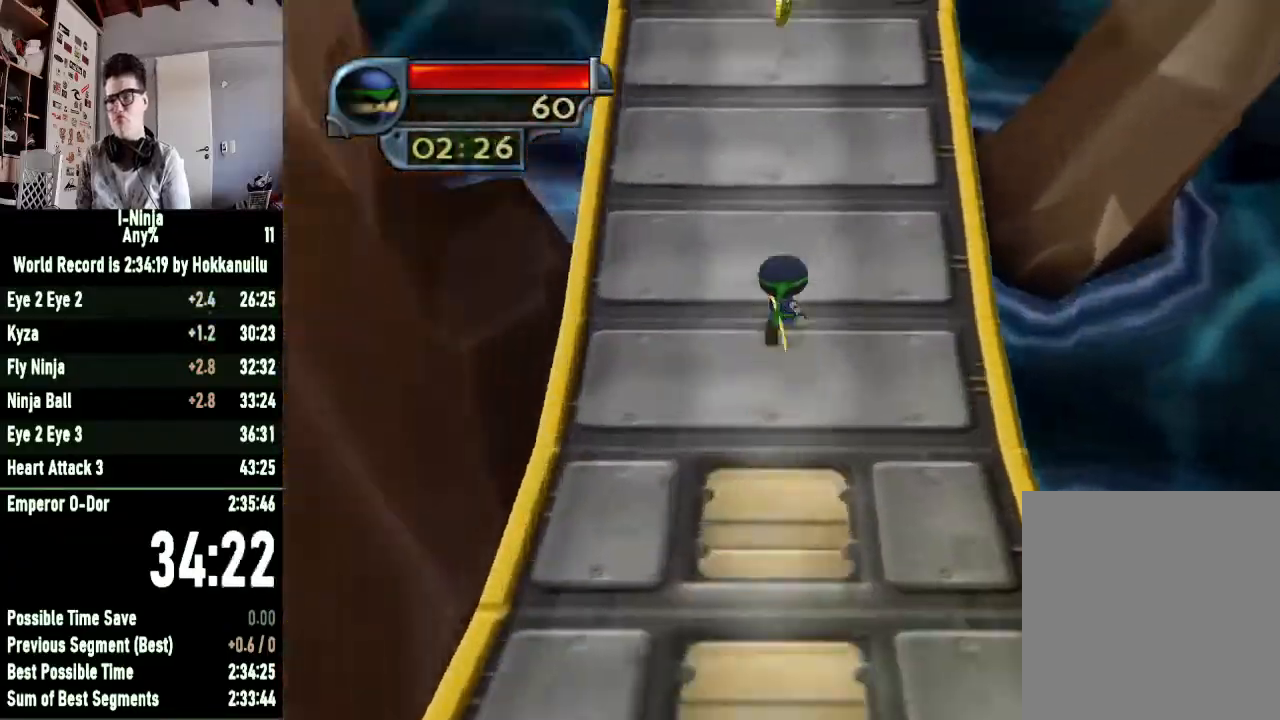
{"buttons": [], "left_stick": "up", "right_stick": "center", "button_events": []}
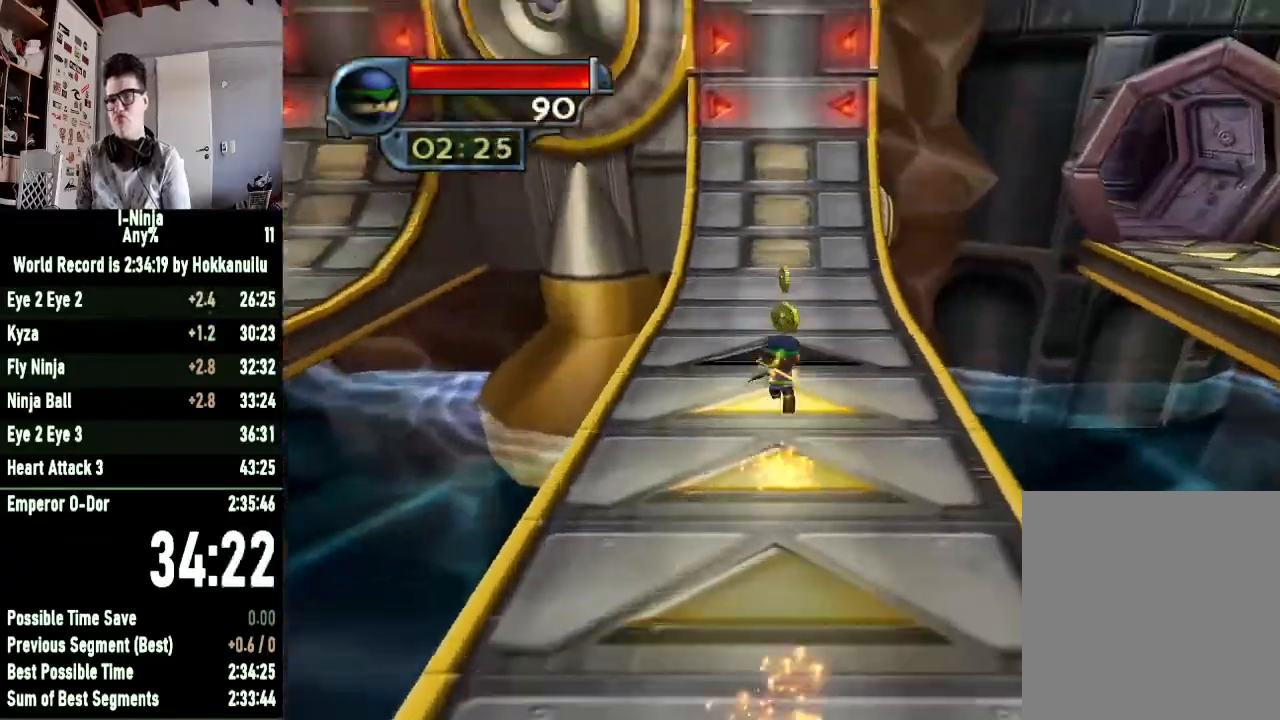
{"buttons": [], "left_stick": "up", "right_stick": "center", "button_events": []}
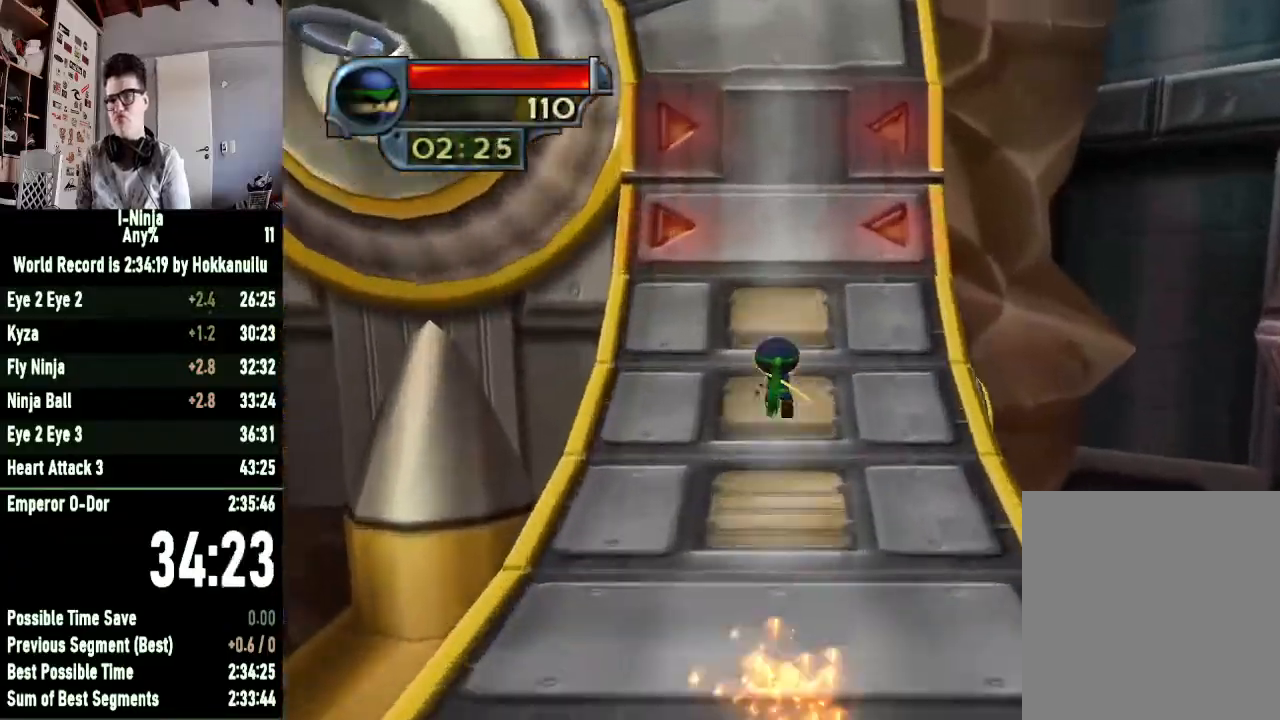
{"buttons": ["R1"], "left_stick": "up", "right_stick": "center", "button_events": [[233, "R1", "down"]]}
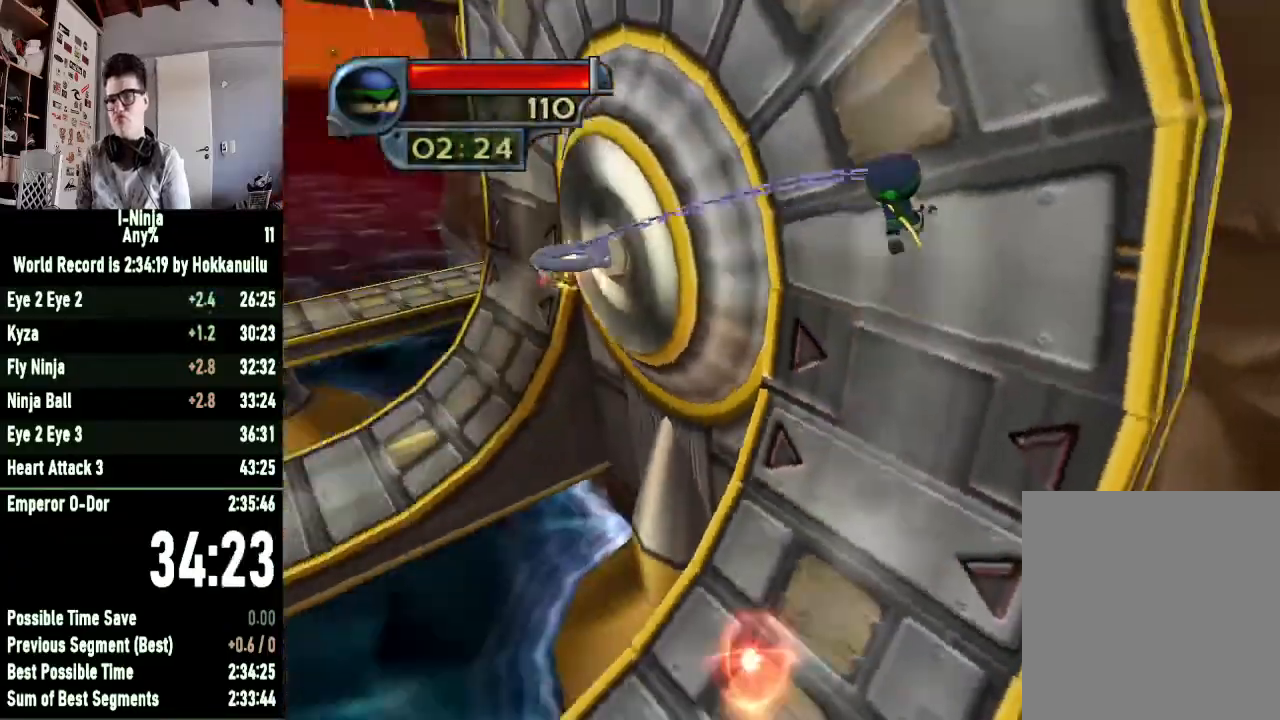
{"buttons": ["R1"], "left_stick": "up", "right_stick": "center", "button_events": []}
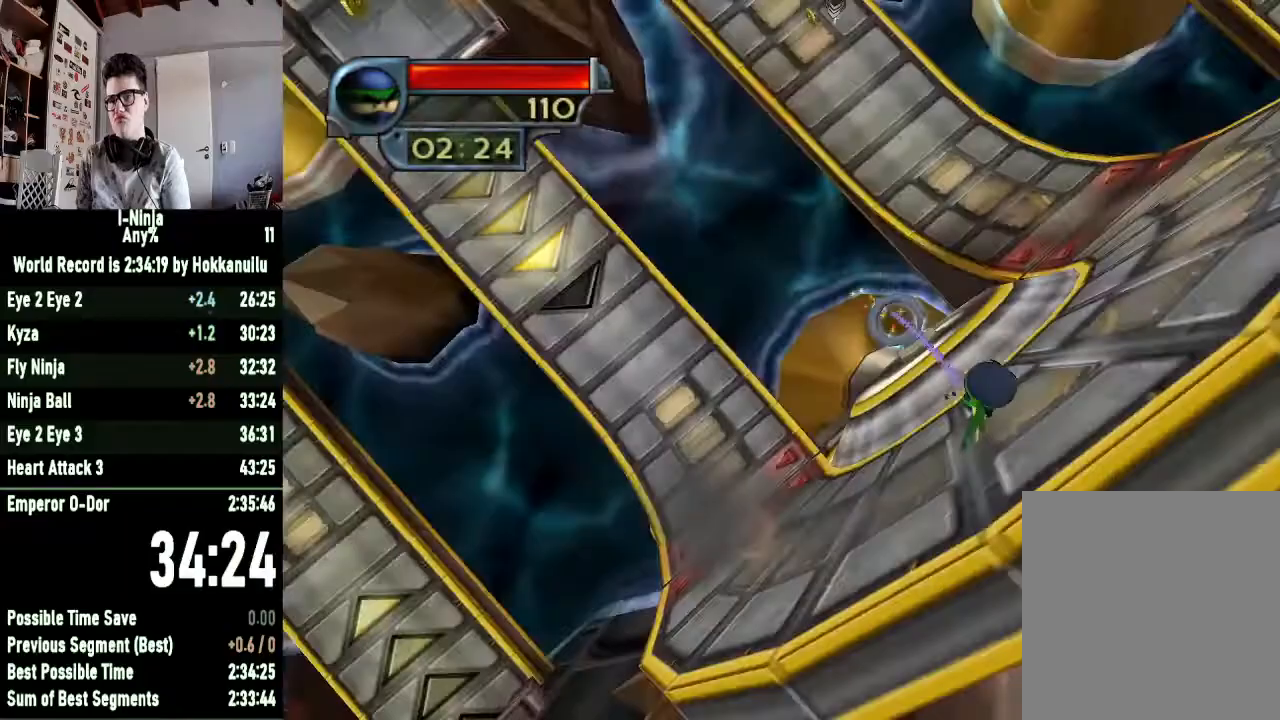
{"buttons": ["R1"], "left_stick": "up", "right_stick": "center", "button_events": []}
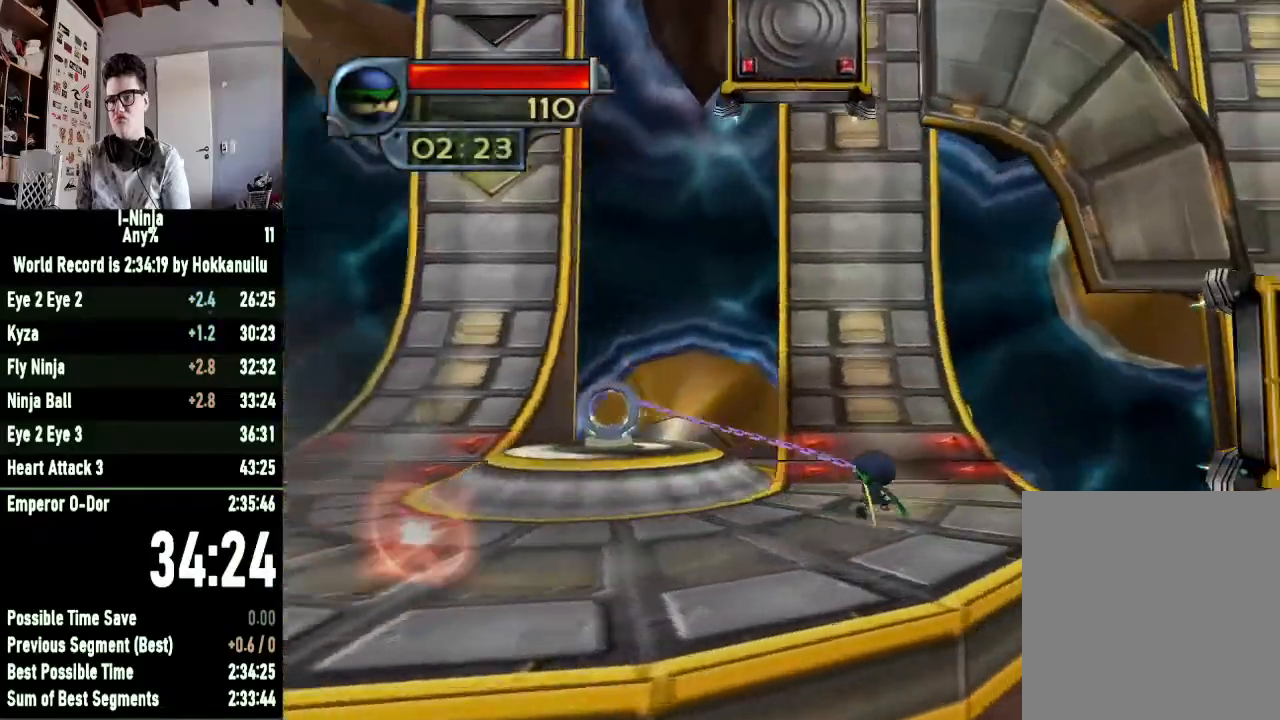
{"buttons": [], "left_stick": "up", "right_stick": "center", "button_events": [[233, "R1", "up"]]}
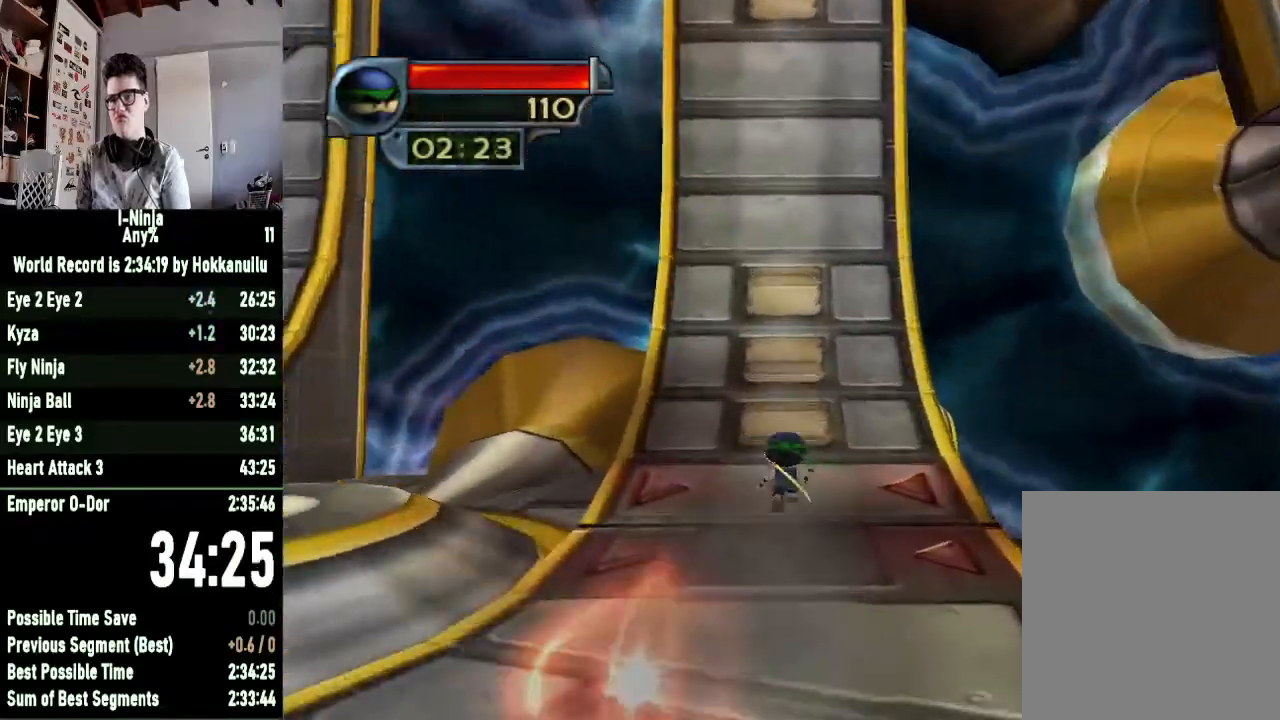
{"buttons": [], "left_stick": "up", "right_stick": "center", "button_events": []}
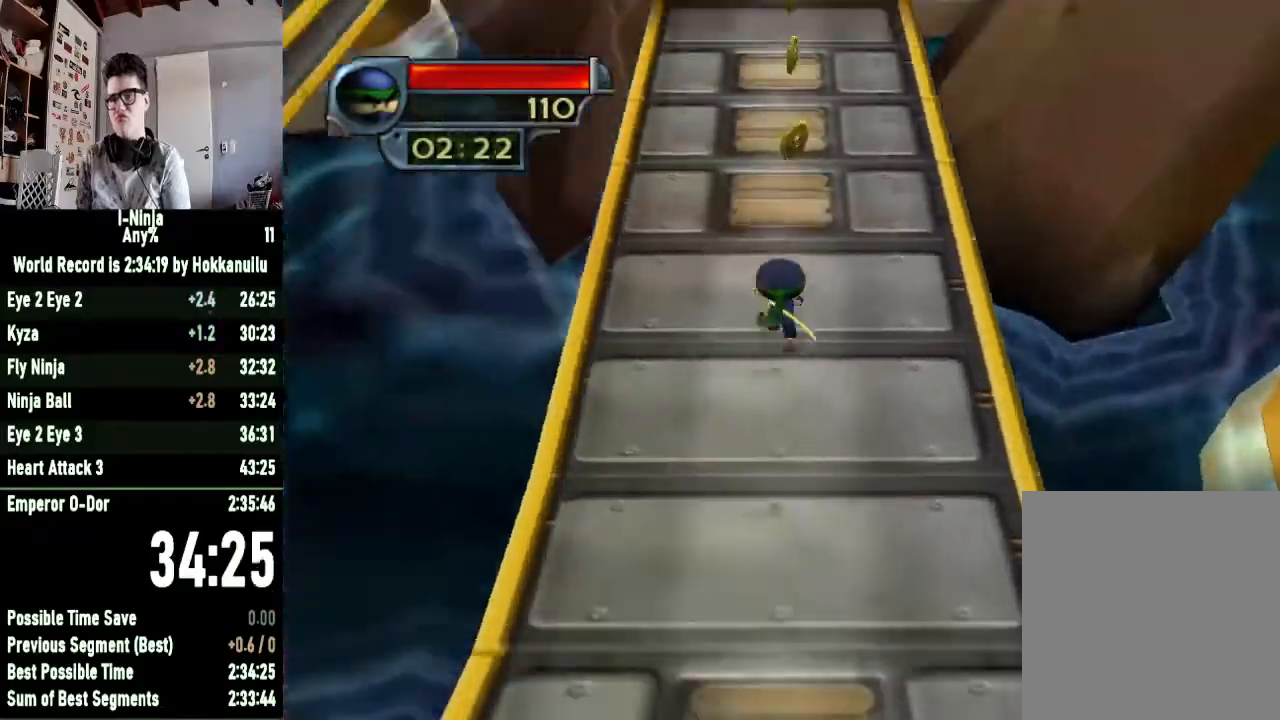
{"buttons": [], "left_stick": "up", "right_stick": "center", "button_events": []}
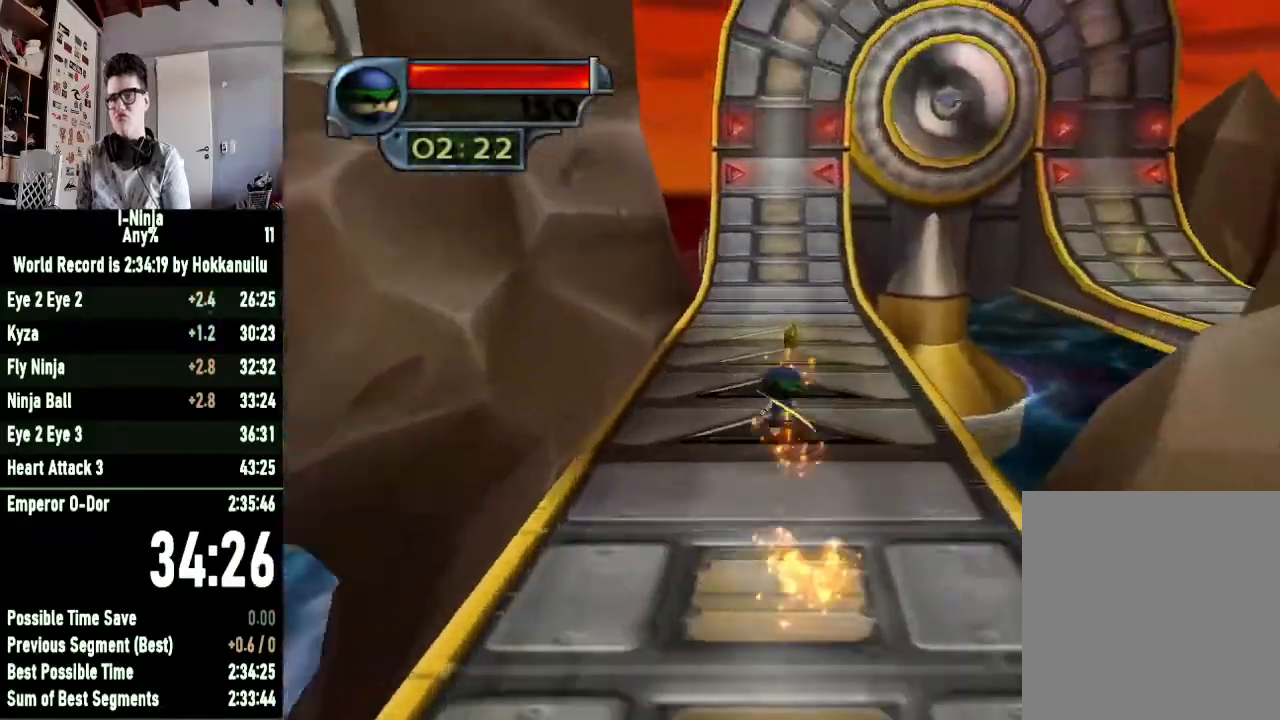
{"buttons": [], "left_stick": "up", "right_stick": "center", "button_events": []}
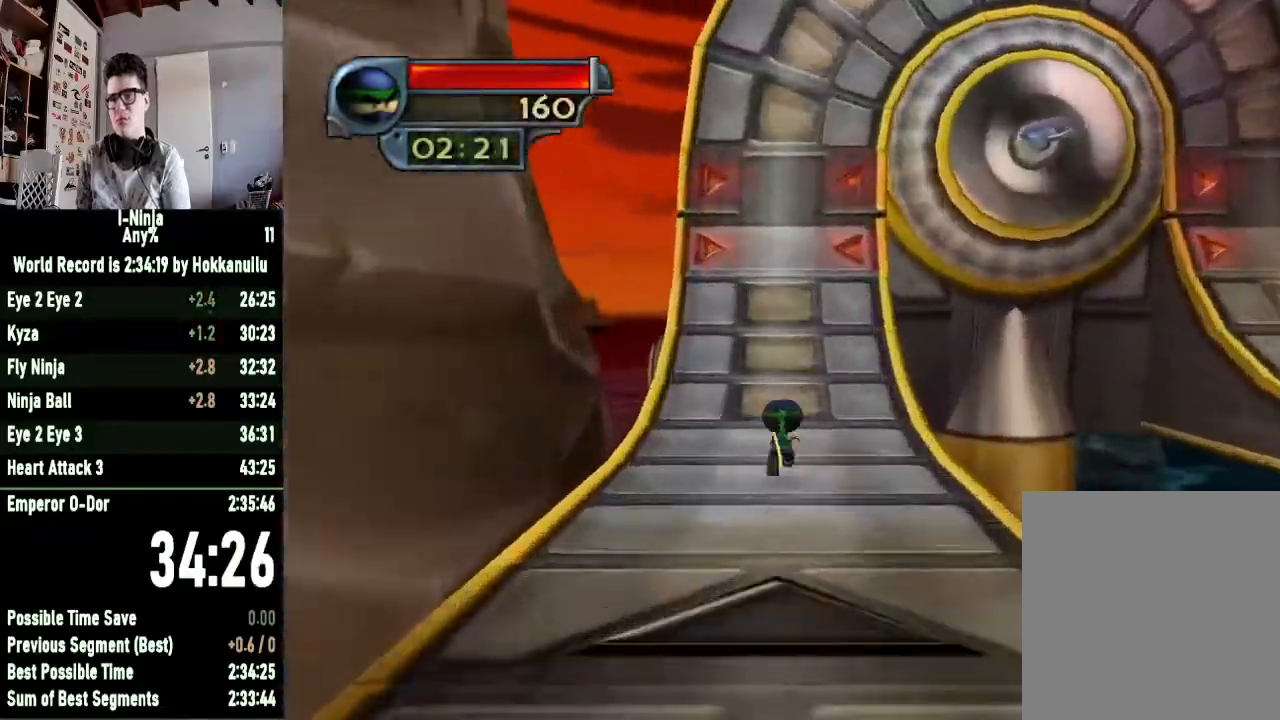
{"buttons": [], "left_stick": "up", "right_stick": "center", "button_events": []}
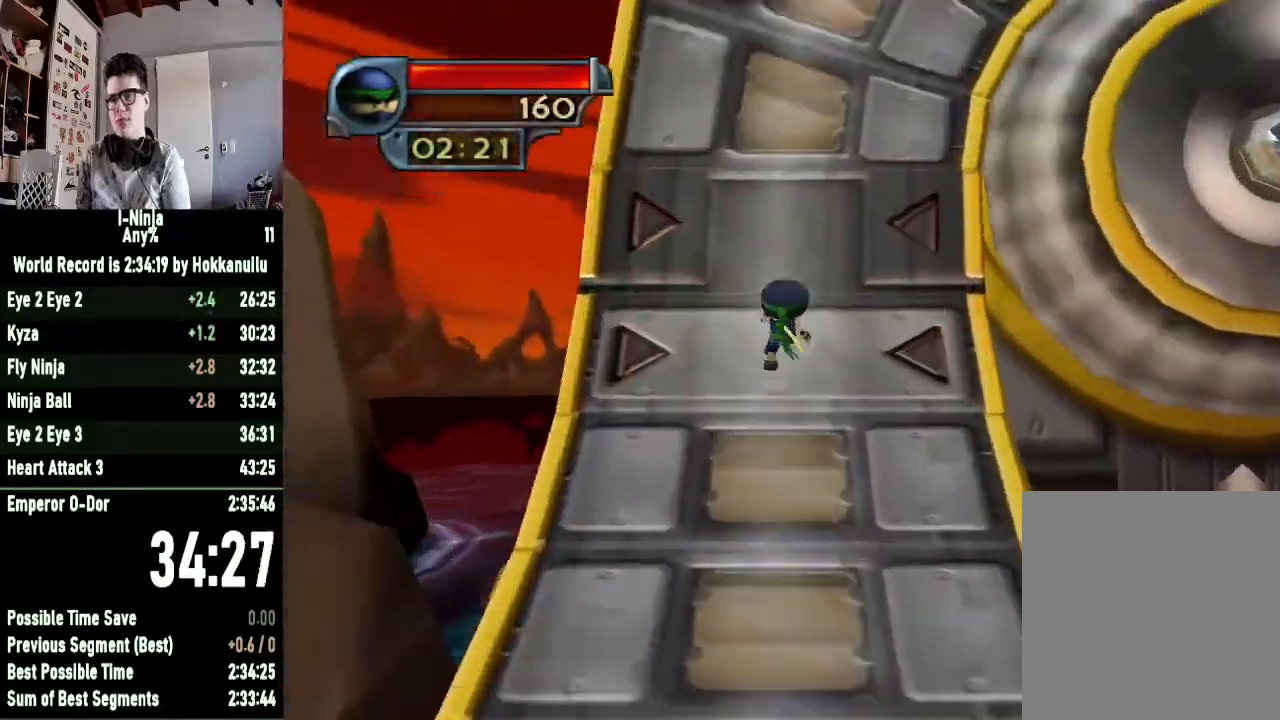
{"buttons": ["R1"], "left_stick": "up", "right_stick": "center", "button_events": [[33, "R1", "down"]]}
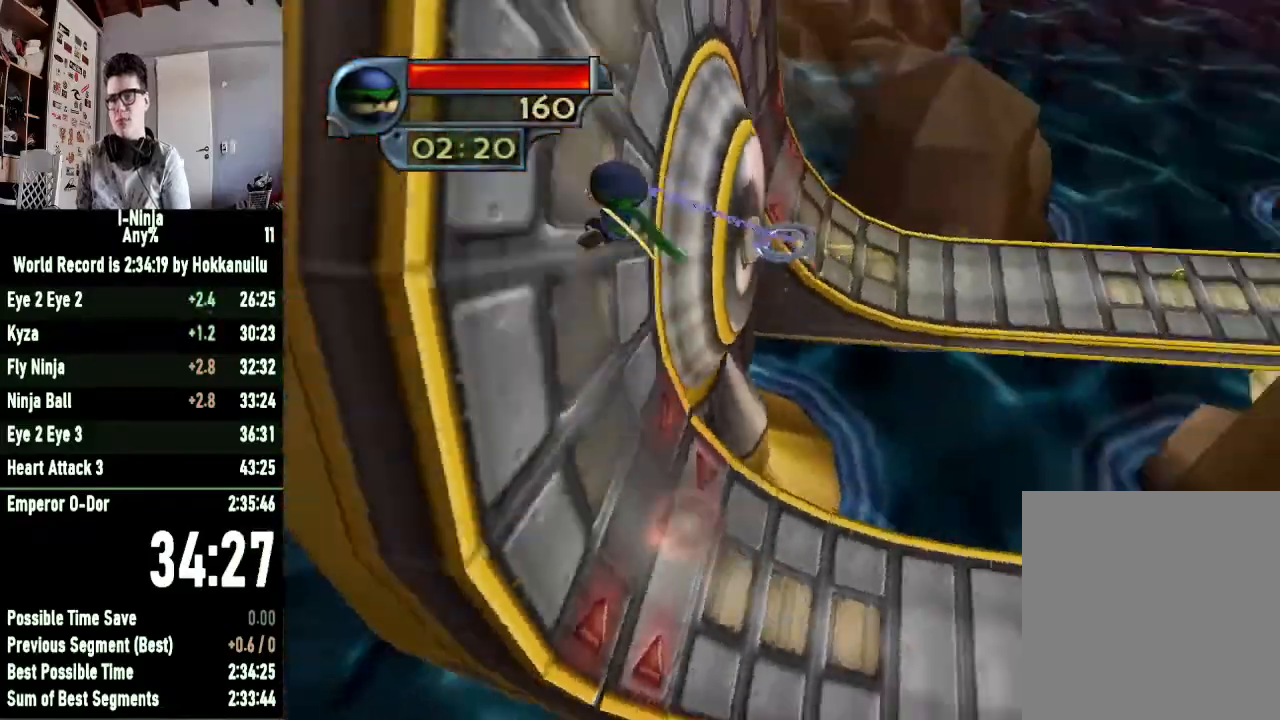
{"buttons": ["R1"], "left_stick": "up", "right_stick": "center", "button_events": []}